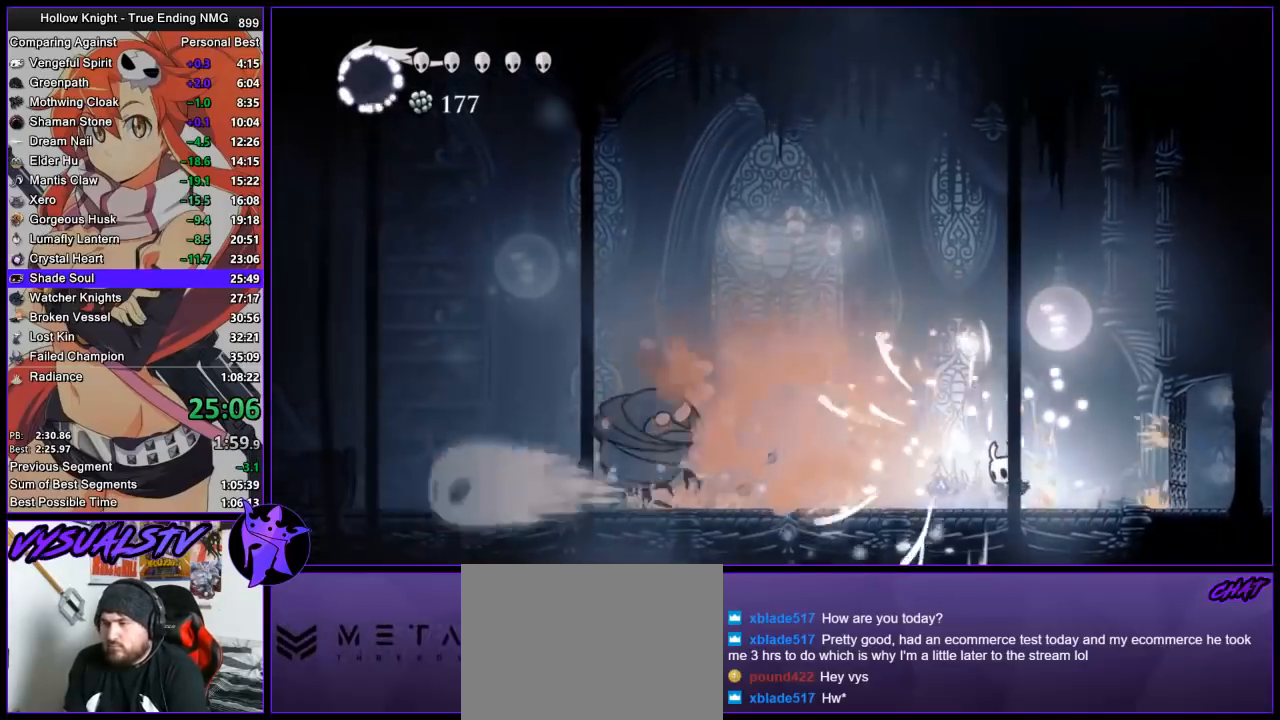
Gameplay with a controller (PlayStation layout); each line is a JSON object with the inputs held at the frame after it. "events" lists button and stick changes between this image and that frame as [ms after this image, input, new state], when the widget could be followed in between. Not read: right_stick.
{"buttons": ["SQUARE"], "left_stick": "left", "events": [[33, "R2", "up"], [100, "R2", "down"], [167, "R2", "up"], [233, "R2", "down"], [367, "R2", "up"], [400, "SQUARE", "down"]]}
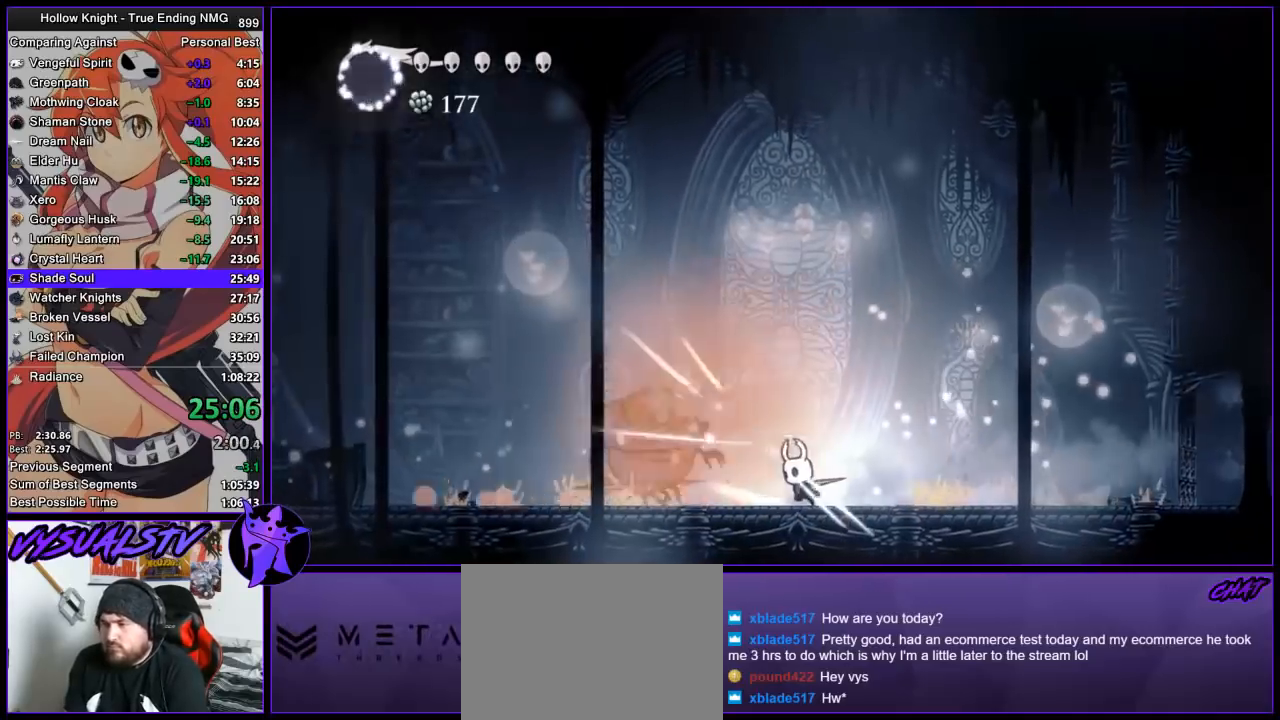
{"buttons": [], "left_stick": "left", "events": [[33, "SQUARE", "up"], [333, "SQUARE", "down"], [500, "SQUARE", "up"]]}
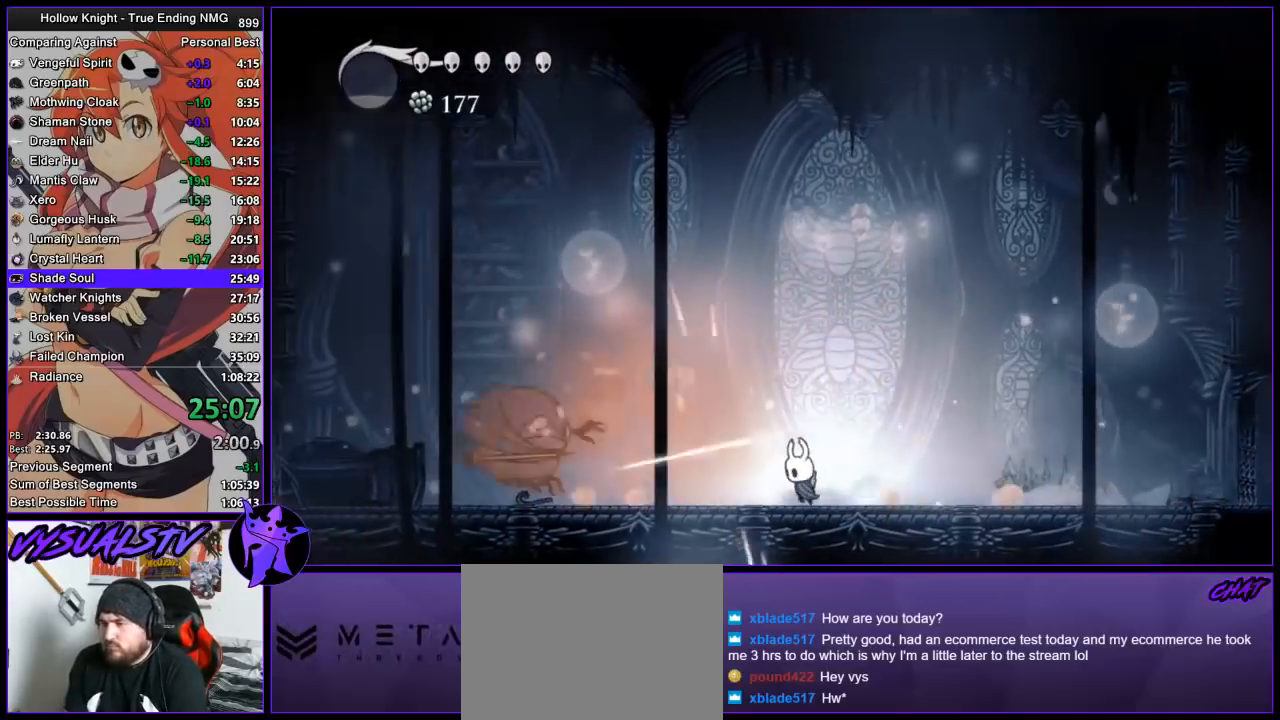
{"buttons": ["CROSS"], "left_stick": "left", "events": [[400, "CROSS", "down"]]}
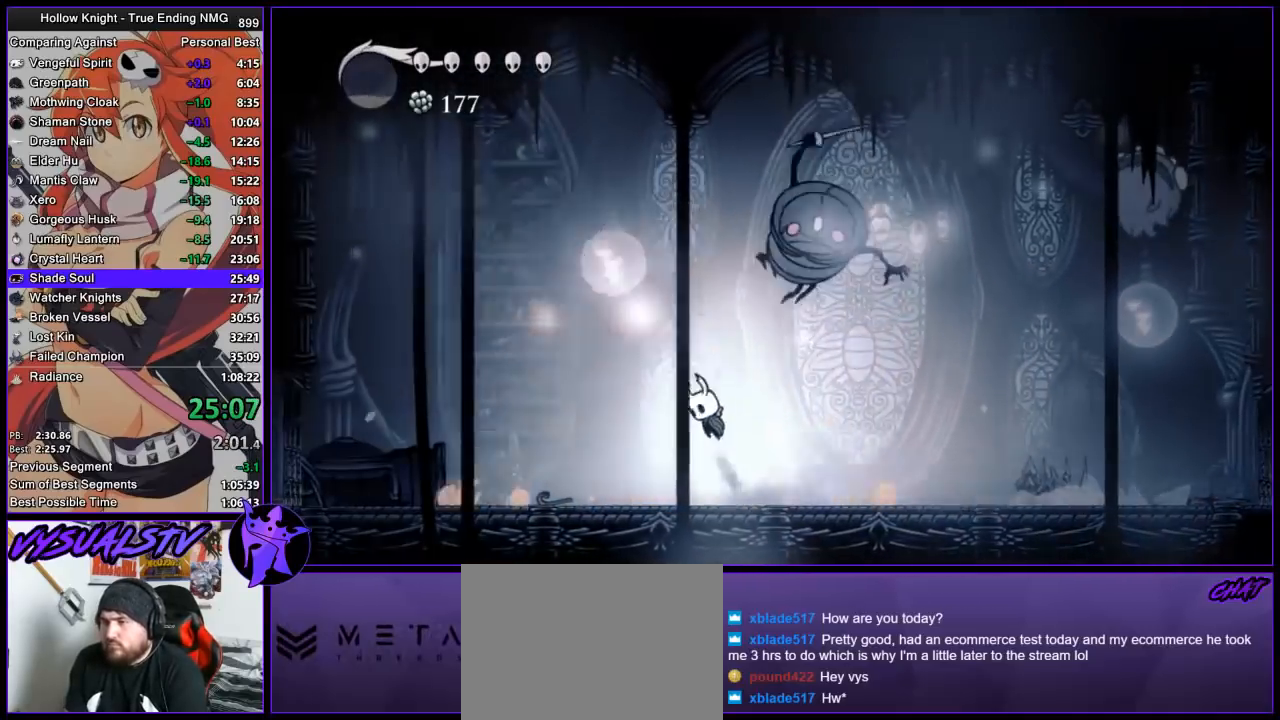
{"buttons": [], "left_stick": "right", "events": [[67, "left_stick", "right"], [200, "SQUARE", "down"], [267, "CROSS", "up"], [333, "SQUARE", "up"]]}
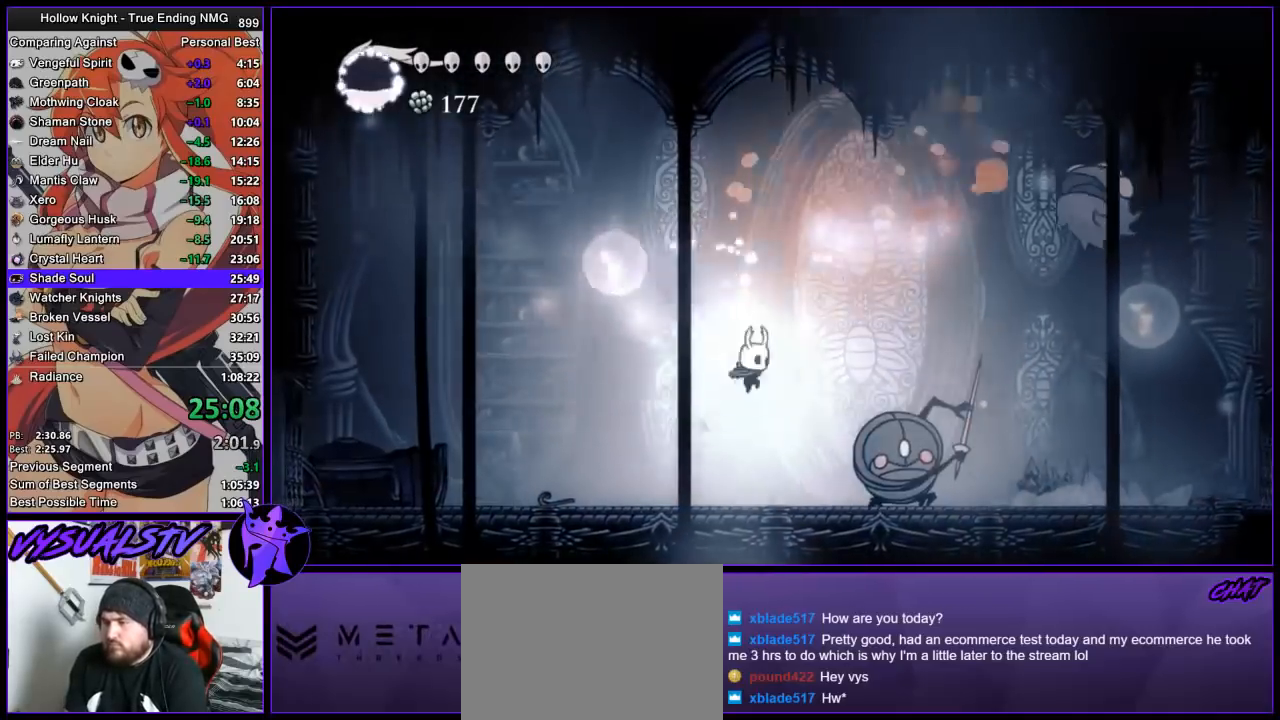
{"buttons": [], "left_stick": "right", "events": [[100, "SQUARE", "down"], [167, "SQUARE", "up"], [233, "R1", "down"], [467, "R1", "up"]]}
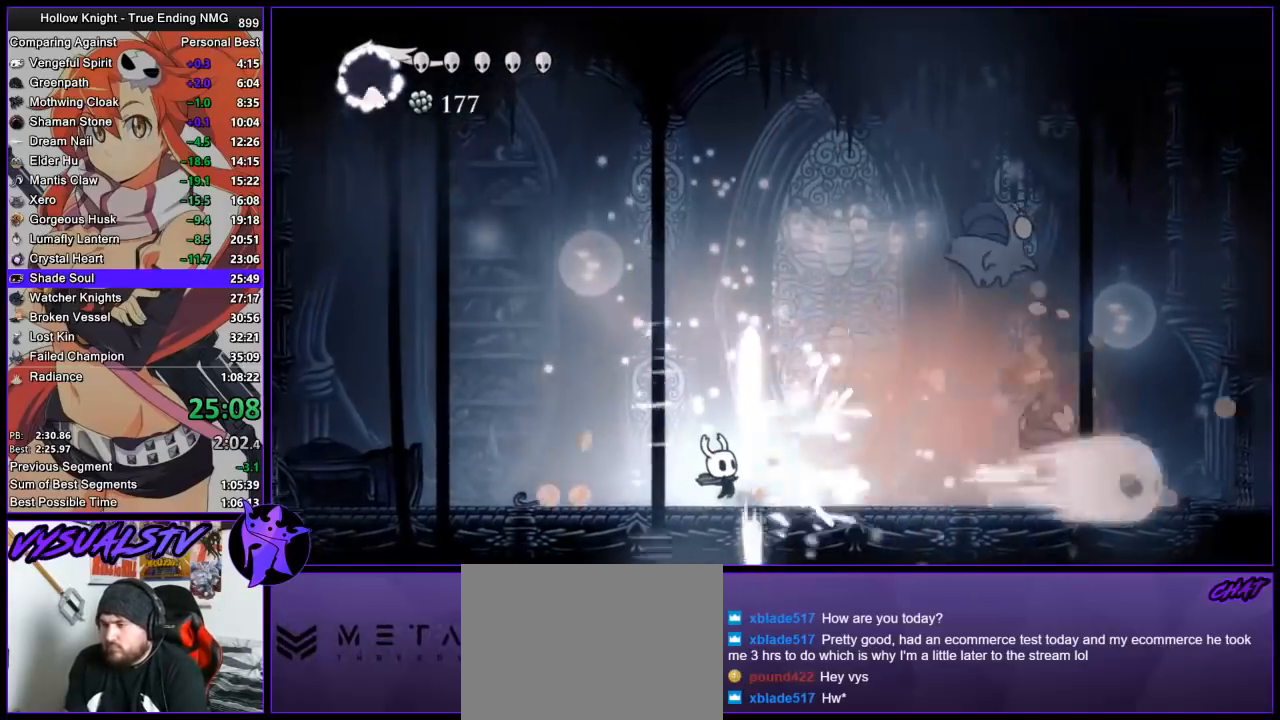
{"buttons": ["SQUARE"], "left_stick": "right", "events": [[33, "R2", "down"], [133, "R2", "up"], [167, "R2", "down"], [500, "R2", "up"], [500, "SQUARE", "down"]]}
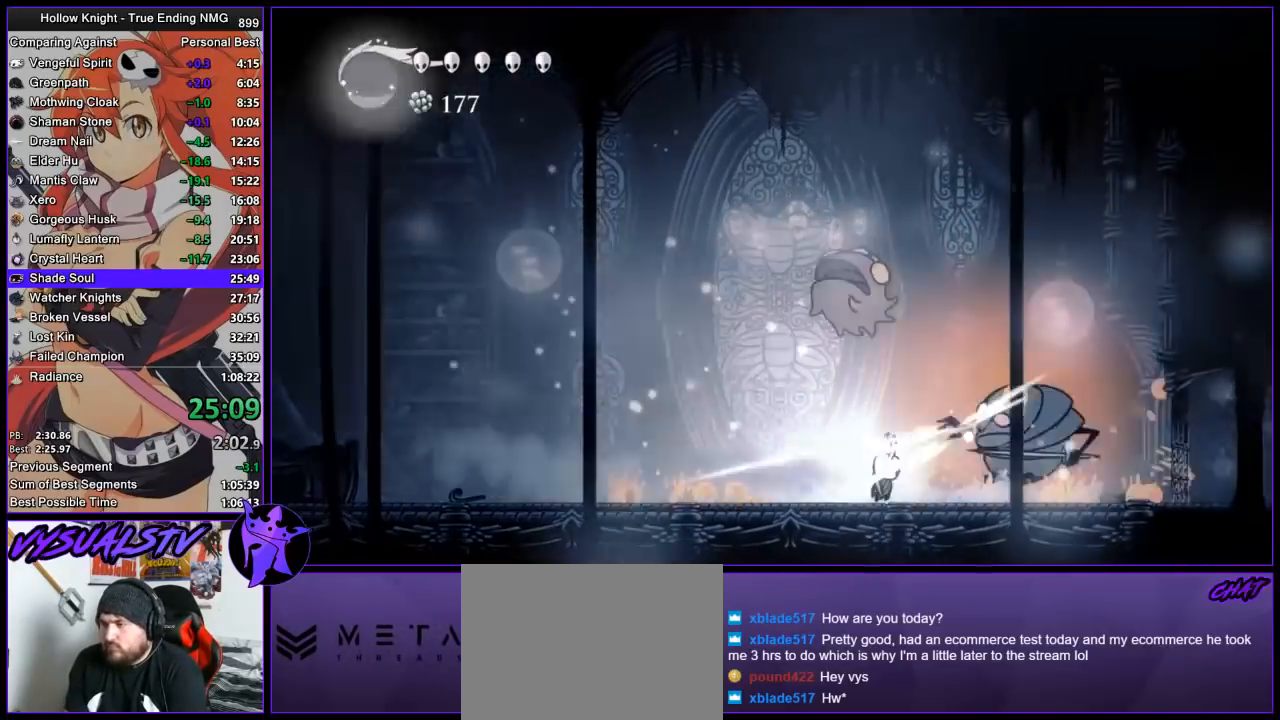
{"buttons": ["CROSS"], "left_stick": "right", "events": [[100, "SQUARE", "up"], [467, "CROSS", "down"]]}
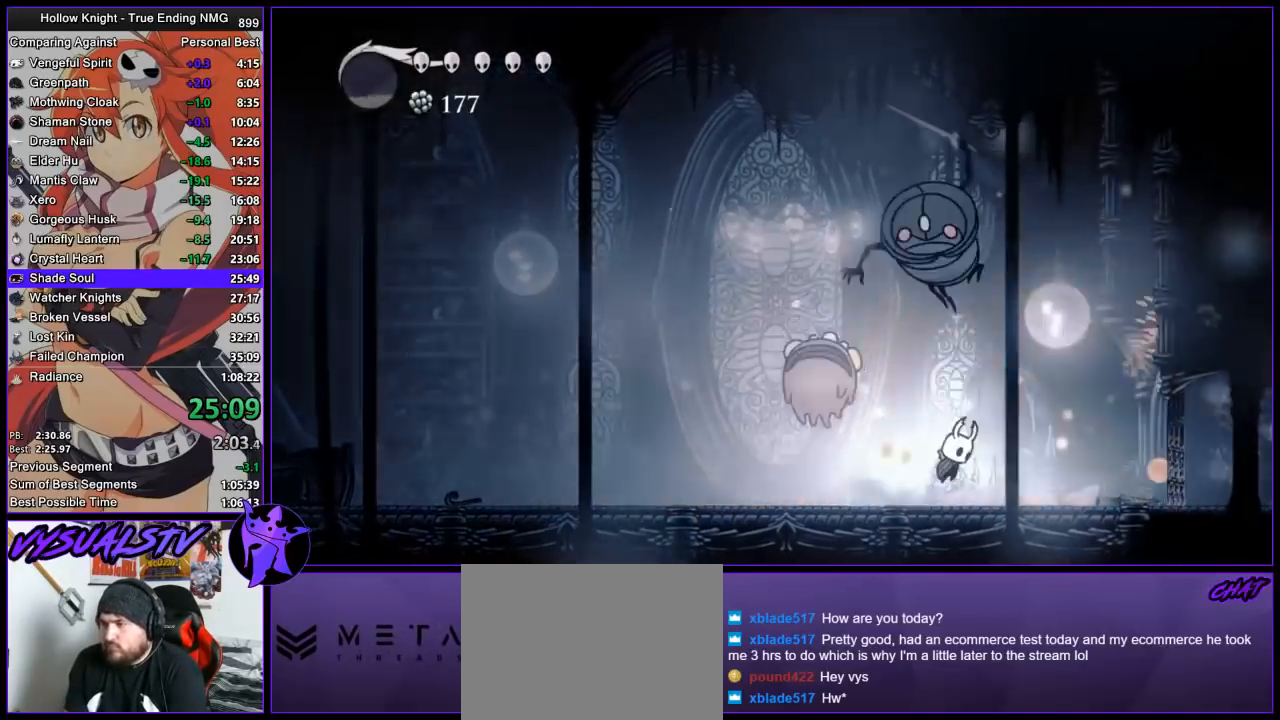
{"buttons": [], "left_stick": "center", "events": [[167, "left_stick", "left"], [200, "SQUARE", "down"], [233, "left_stick", "center"], [300, "CROSS", "up"], [333, "SQUARE", "up"]]}
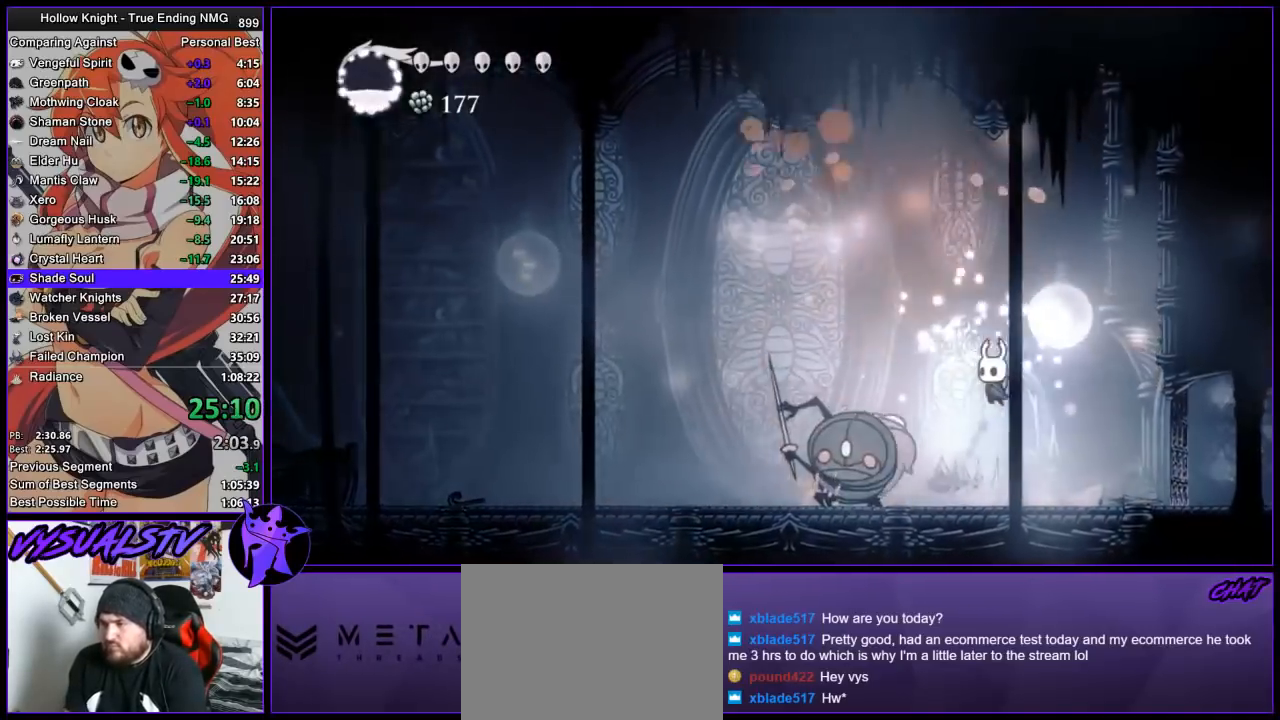
{"buttons": [], "left_stick": "left", "events": [[33, "left_stick", "left"], [133, "SQUARE", "down"], [200, "SQUARE", "up"], [267, "R1", "down"], [333, "R1", "up"], [400, "R1", "down"], [500, "R1", "up"]]}
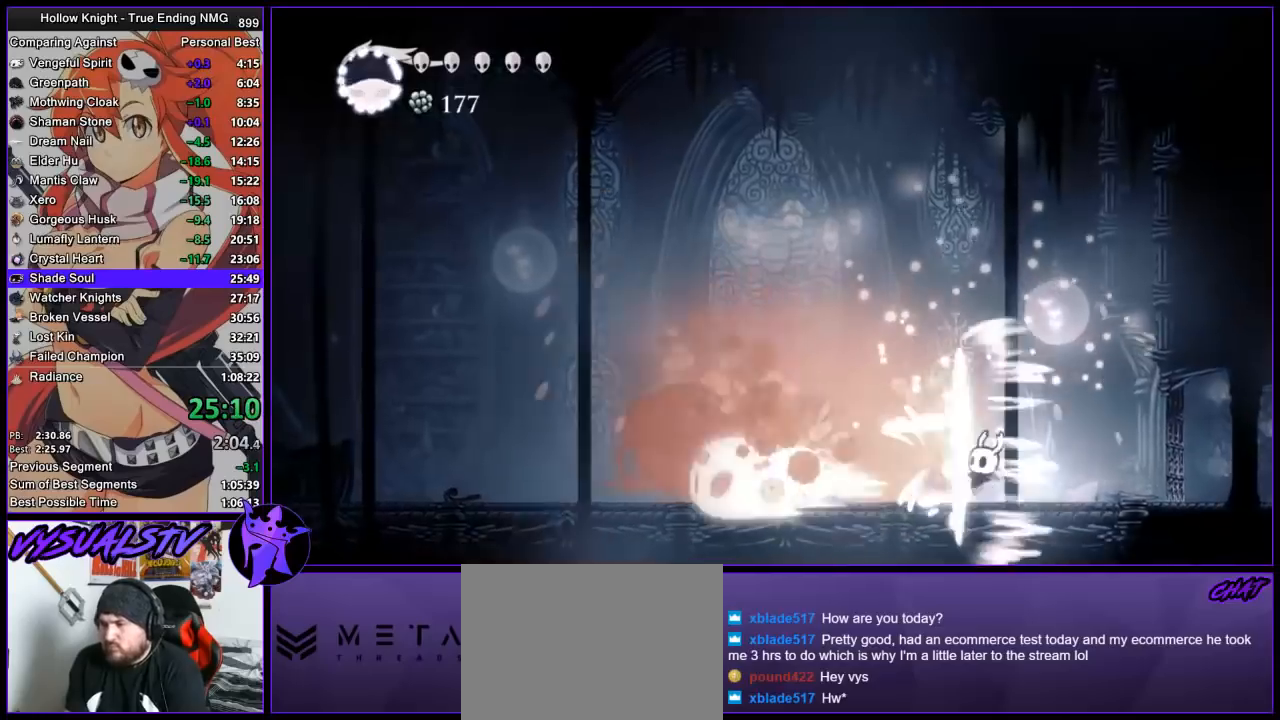
{"buttons": ["R2"], "left_stick": "left", "events": [[67, "R1", "down"], [100, "R1", "up"], [233, "R2", "down"], [333, "R2", "up"], [367, "R2", "down"]]}
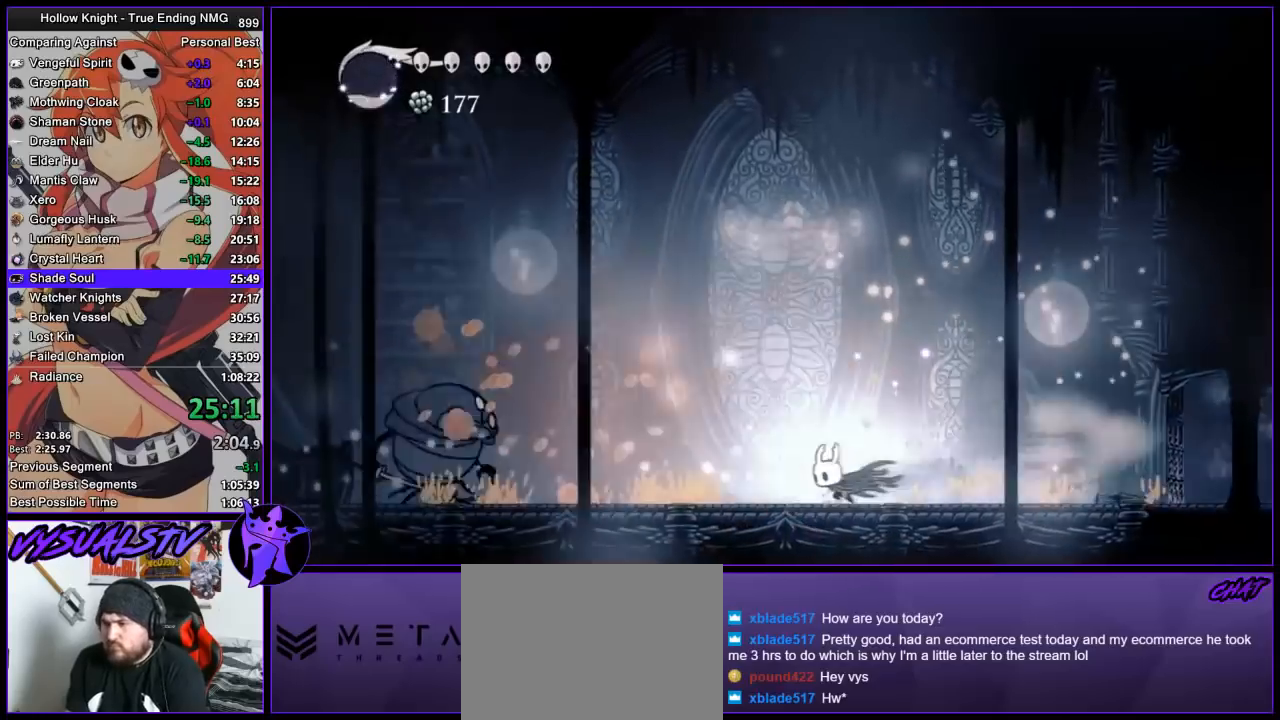
{"buttons": [], "left_stick": "left", "events": [[100, "R2", "up"]]}
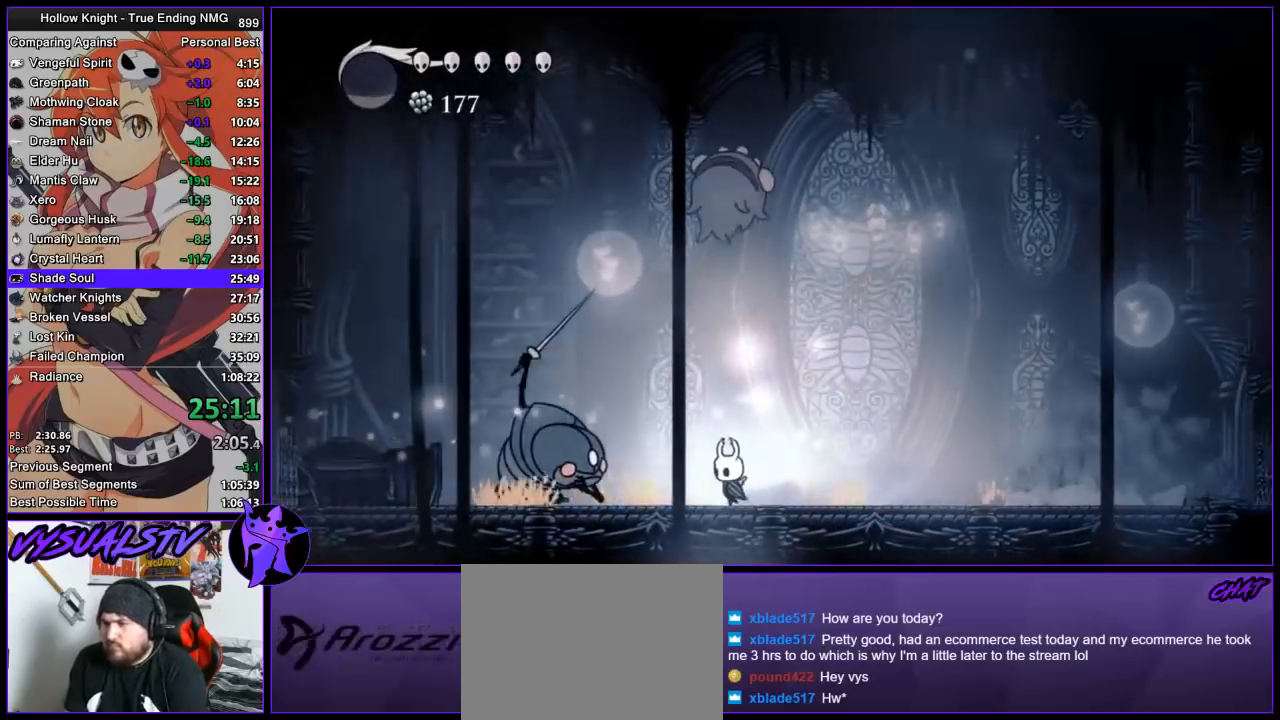
{"buttons": [], "left_stick": "down-right", "events": [[67, "CROSS", "down"], [167, "left_stick", "down-left"], [233, "SQUARE", "down"], [400, "CROSS", "up"], [400, "SQUARE", "up"], [433, "left_stick", "down-right"]]}
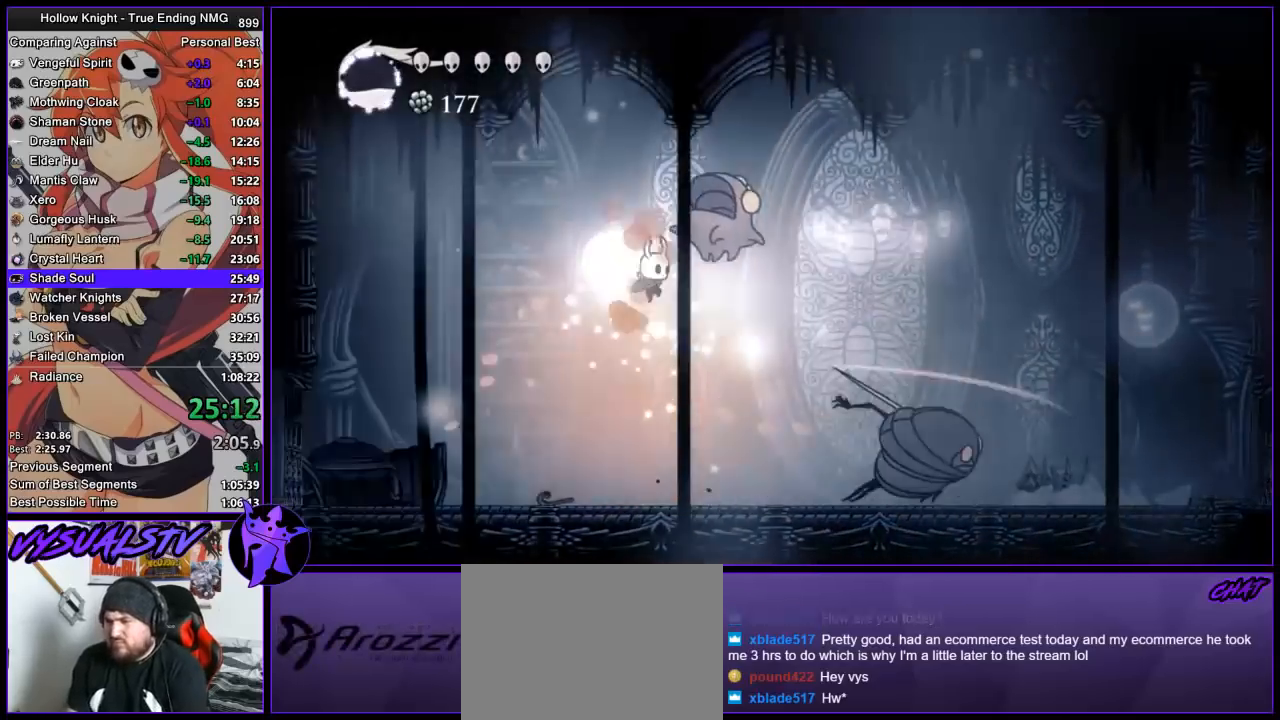
{"buttons": [], "left_stick": "up", "events": [[100, "left_stick", "up-right"], [233, "left_stick", "left"], [367, "left_stick", "up"], [400, "SQUARE", "down"], [500, "SQUARE", "up"]]}
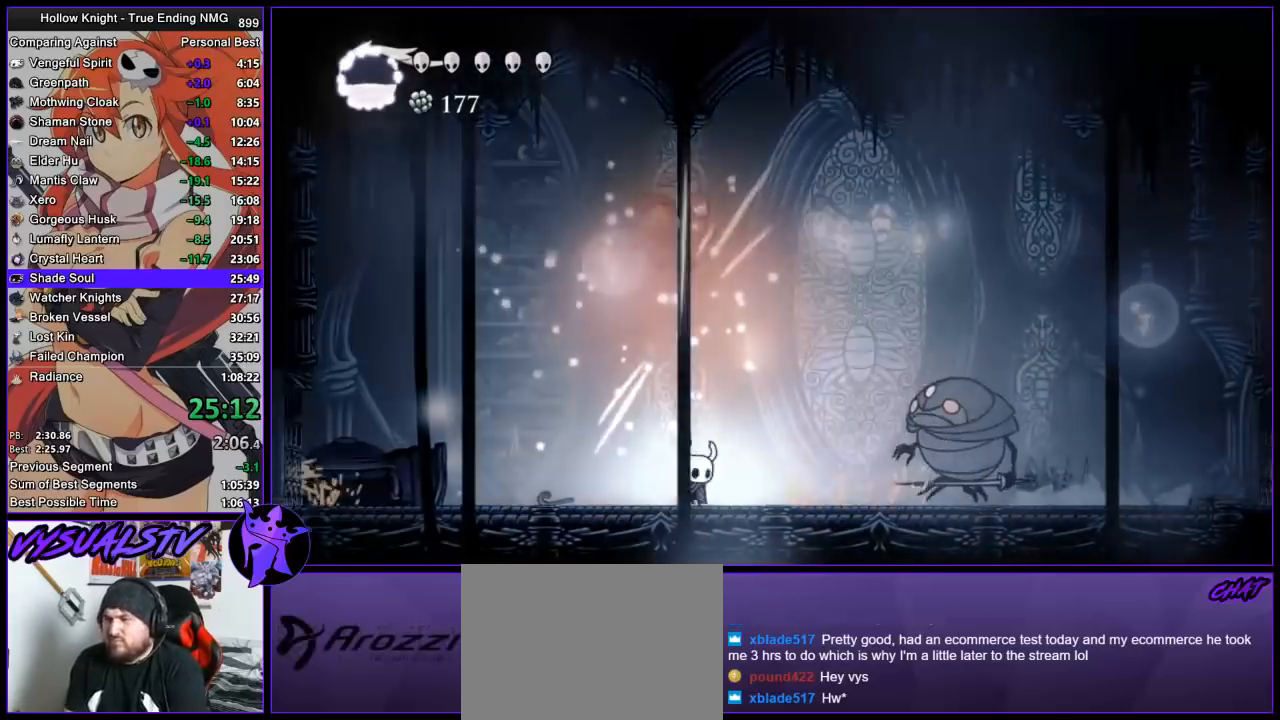
{"buttons": ["R2"], "left_stick": "right", "events": [[67, "left_stick", "right"], [167, "R1", "down"], [233, "R1", "up"], [300, "R1", "down"], [367, "R1", "up"], [500, "R2", "down"]]}
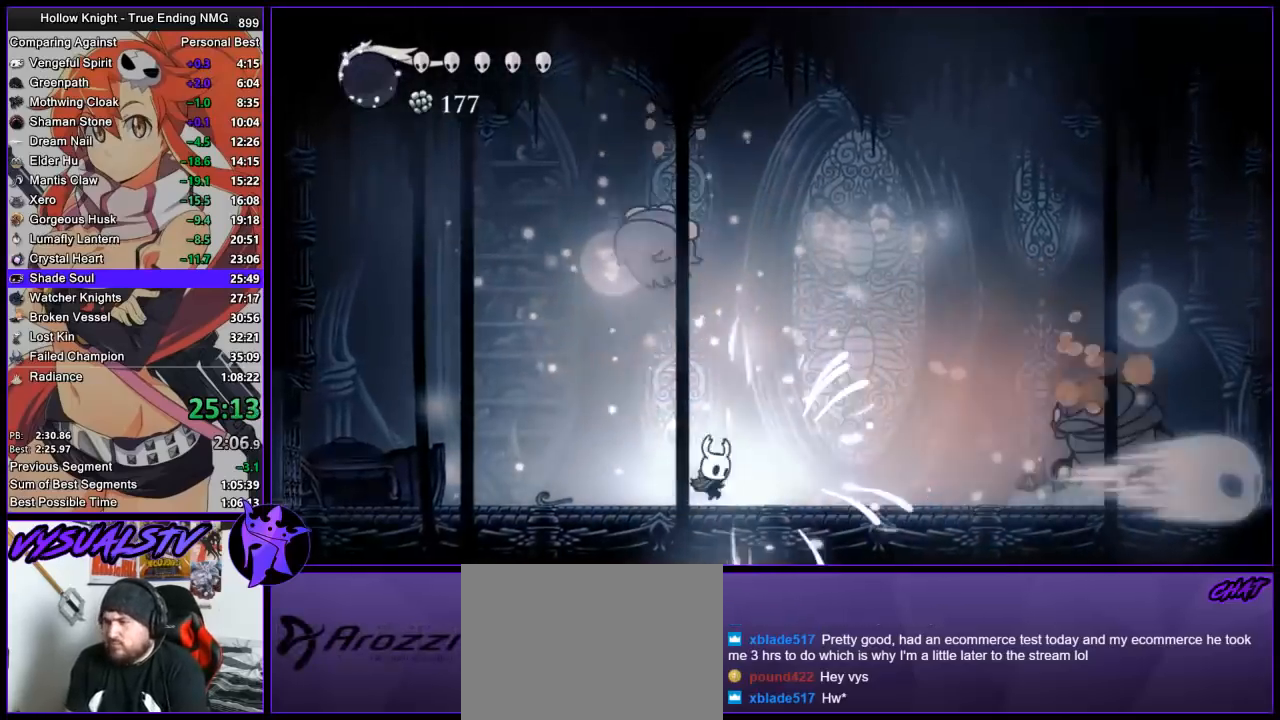
{"buttons": [], "left_stick": "right", "events": [[67, "R2", "up"], [133, "R2", "down"], [233, "R2", "up"], [267, "R2", "down"], [433, "R2", "up"]]}
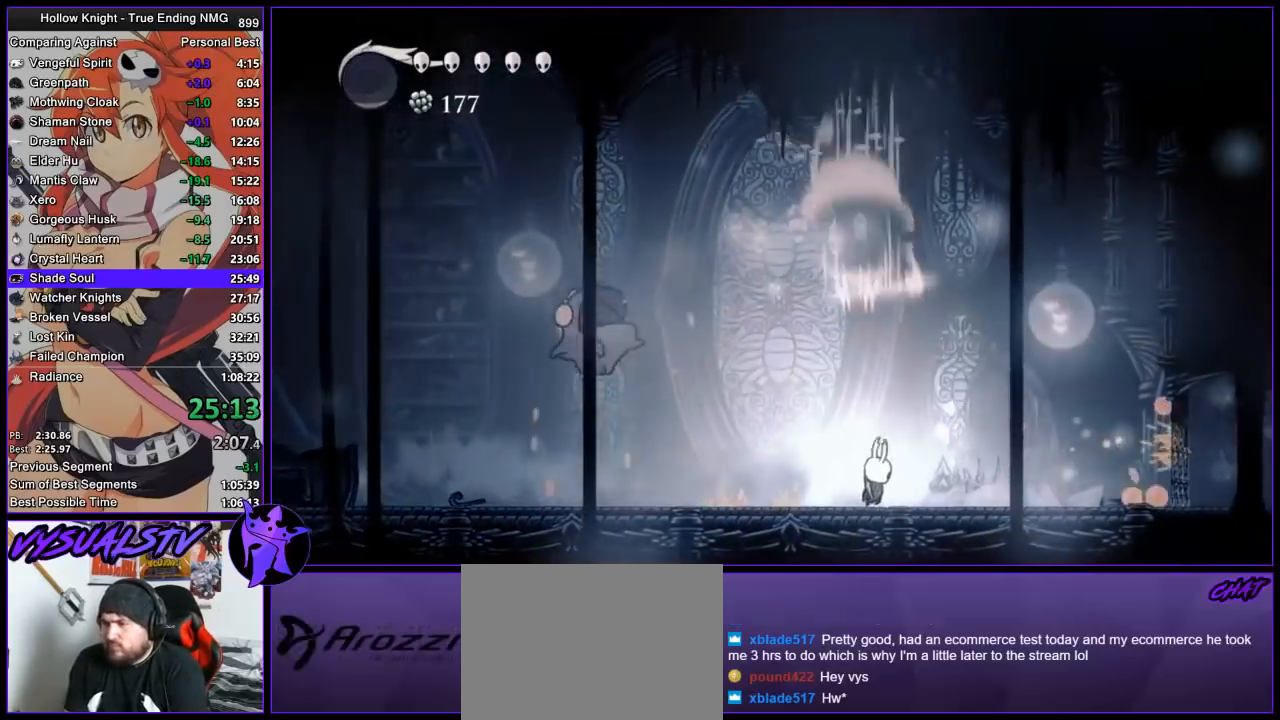
{"buttons": ["CROSS", "SQUARE"], "left_stick": "left", "events": [[33, "SQUARE", "down"], [167, "SQUARE", "up"], [233, "CROSS", "down"], [400, "left_stick", "left"], [500, "SQUARE", "down"]]}
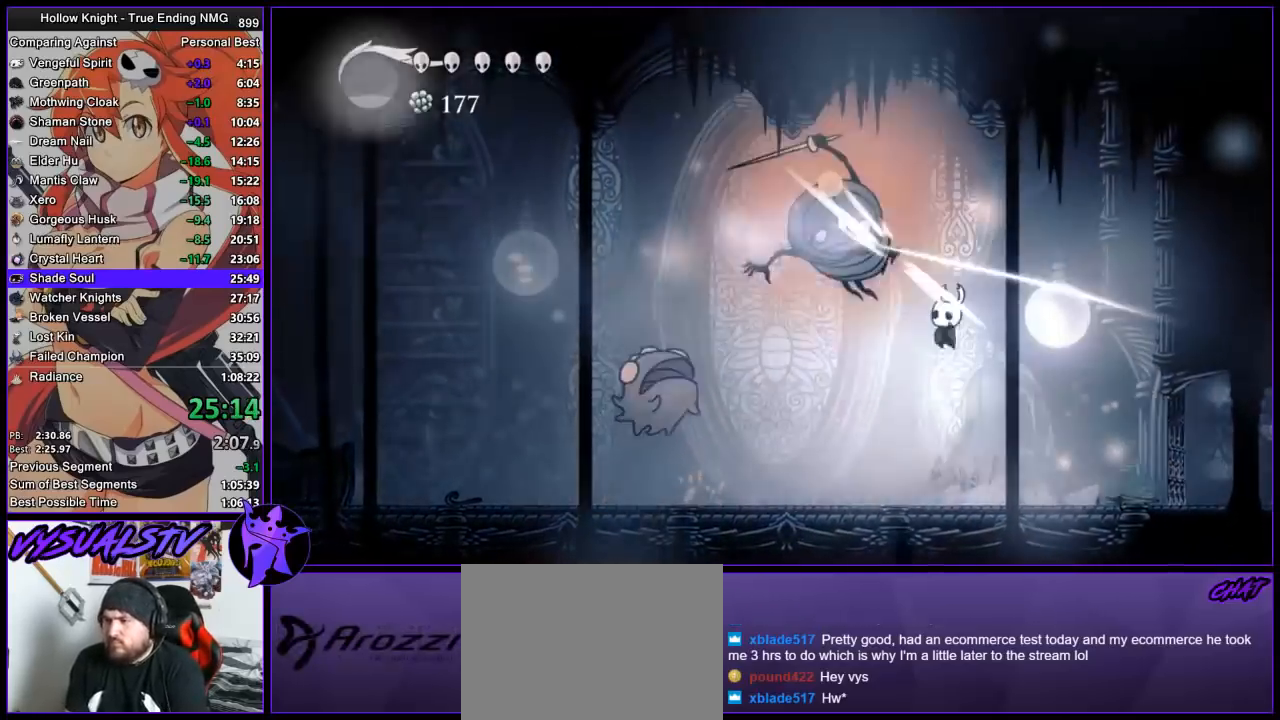
{"buttons": ["SQUARE"], "left_stick": "left", "events": [[67, "left_stick", "center"], [133, "CROSS", "up"], [133, "left_stick", "left"], [167, "SQUARE", "up"], [500, "SQUARE", "down"]]}
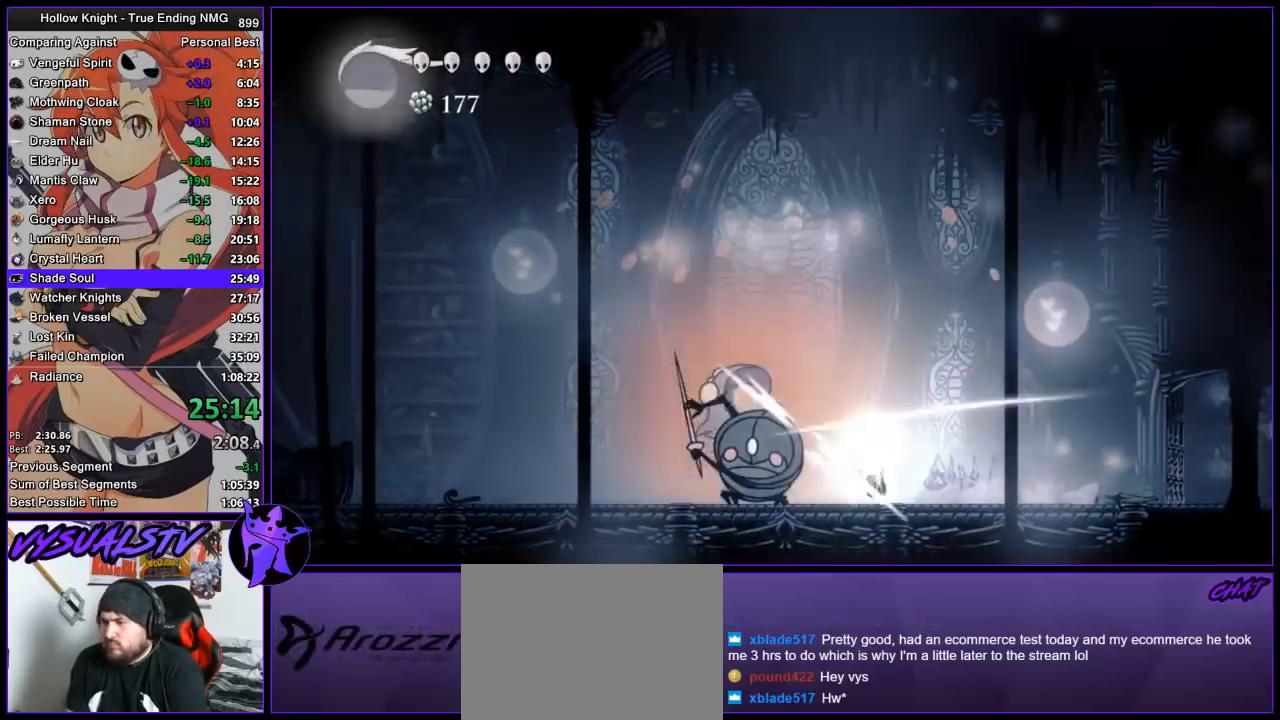
{"buttons": ["R2"], "left_stick": "left", "events": [[67, "SQUARE", "up"], [133, "R1", "down"], [167, "left_stick", "center"], [233, "R1", "up"], [267, "R1", "down"], [333, "left_stick", "left"], [400, "R1", "up"], [500, "R2", "down"]]}
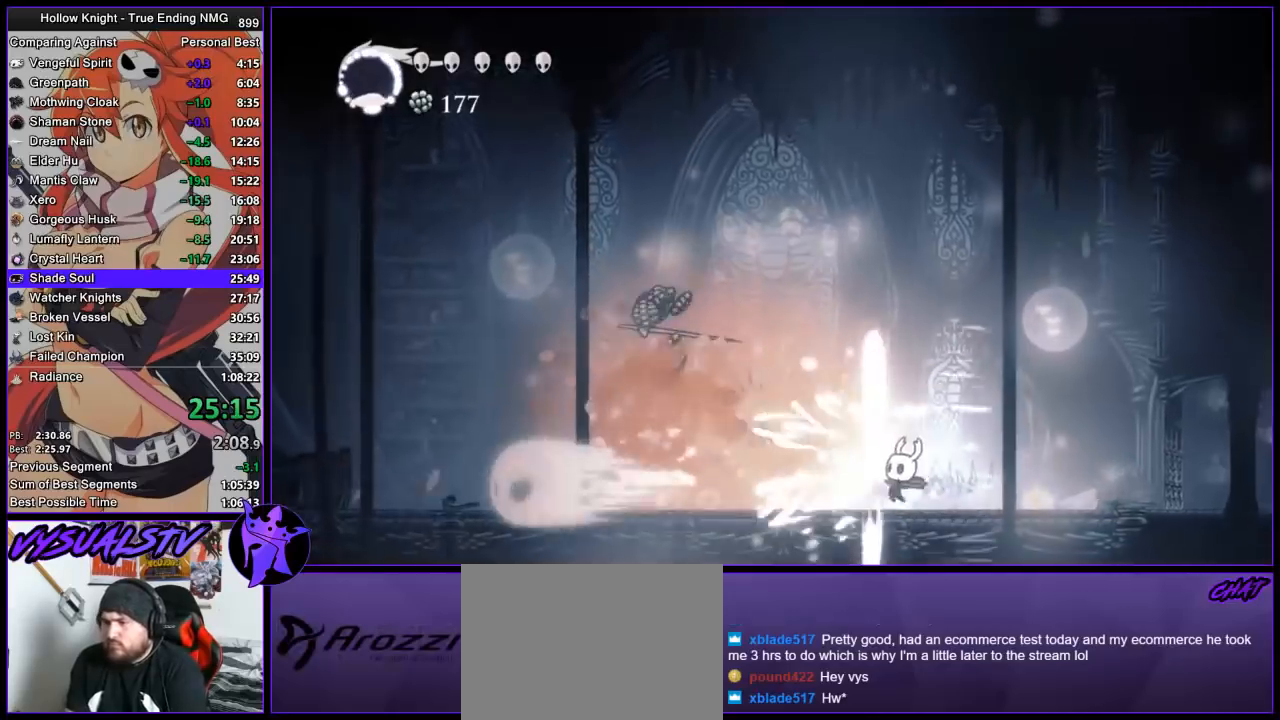
{"buttons": [], "left_stick": "right", "events": [[67, "R2", "up"], [167, "R2", "down"], [333, "R2", "up"], [500, "left_stick", "right"]]}
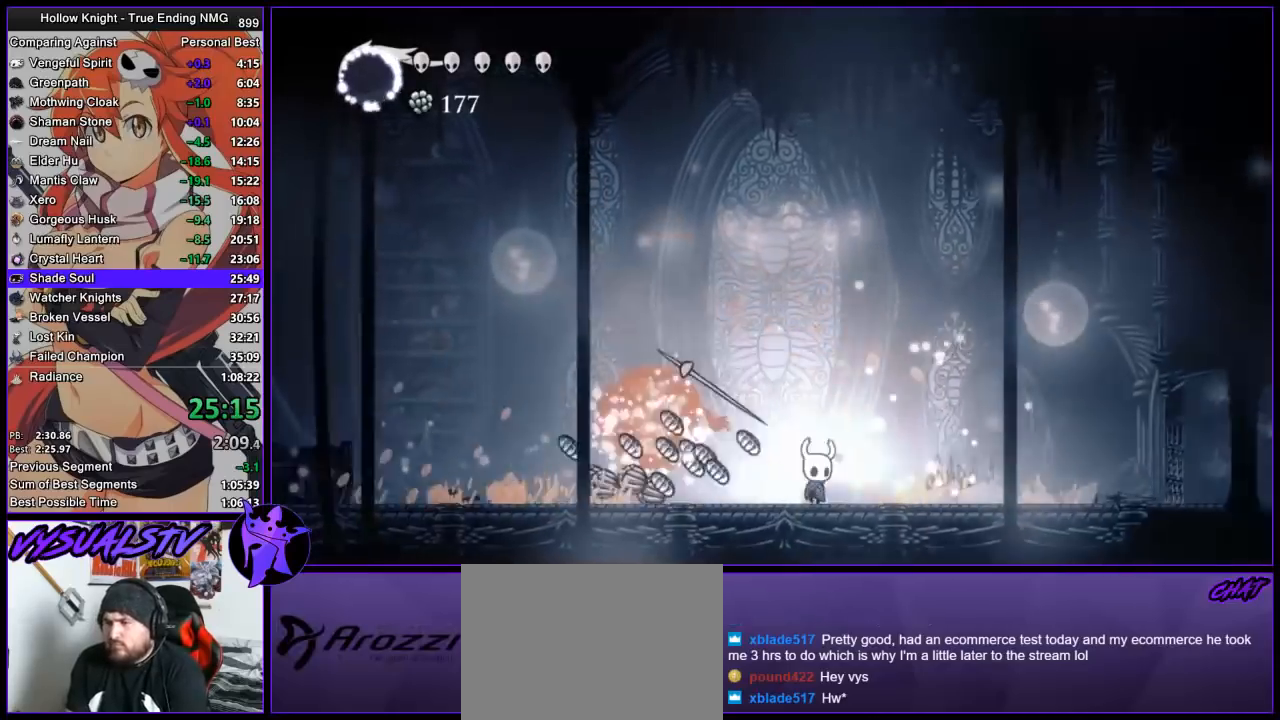
{"buttons": [], "left_stick": "left", "events": [[100, "left_stick", "left"], [267, "R2", "down"], [367, "R2", "up"], [433, "R2", "down"], [500, "R2", "up"]]}
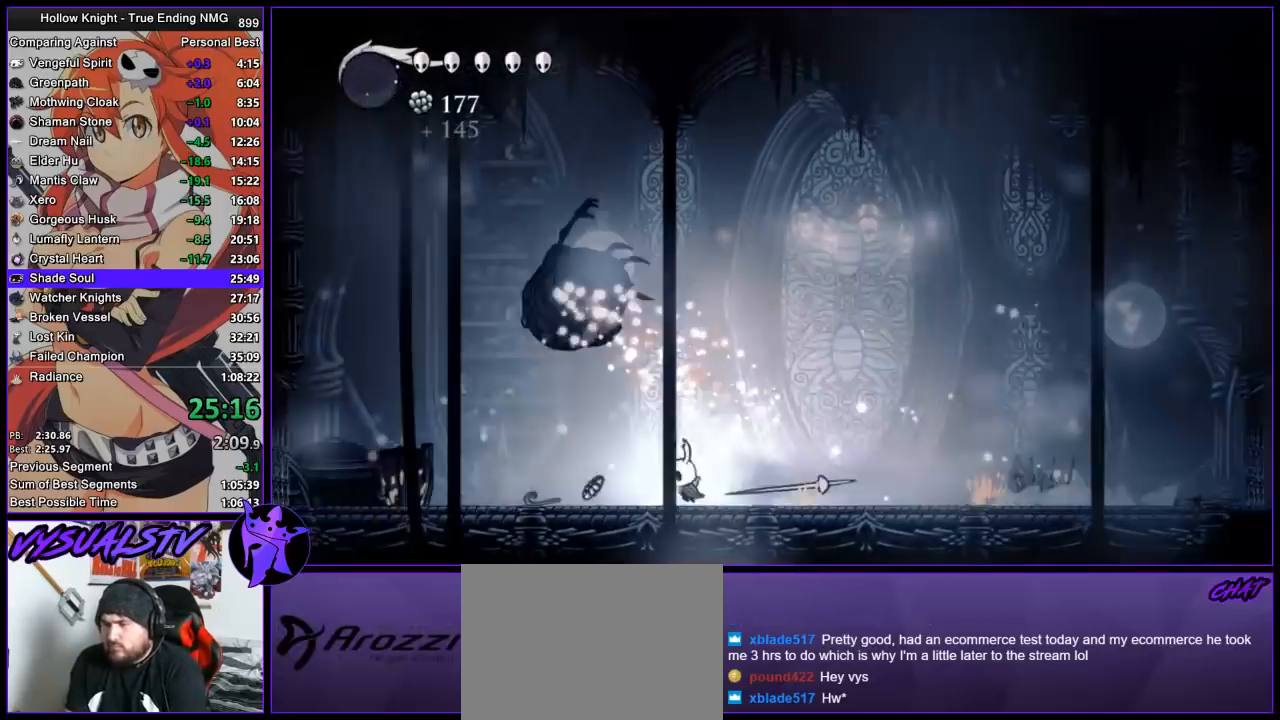
{"buttons": ["R2"], "left_stick": "left", "events": [[67, "R2", "down"], [167, "R2", "up"], [200, "R2", "down"], [300, "R2", "up"], [367, "R2", "down"]]}
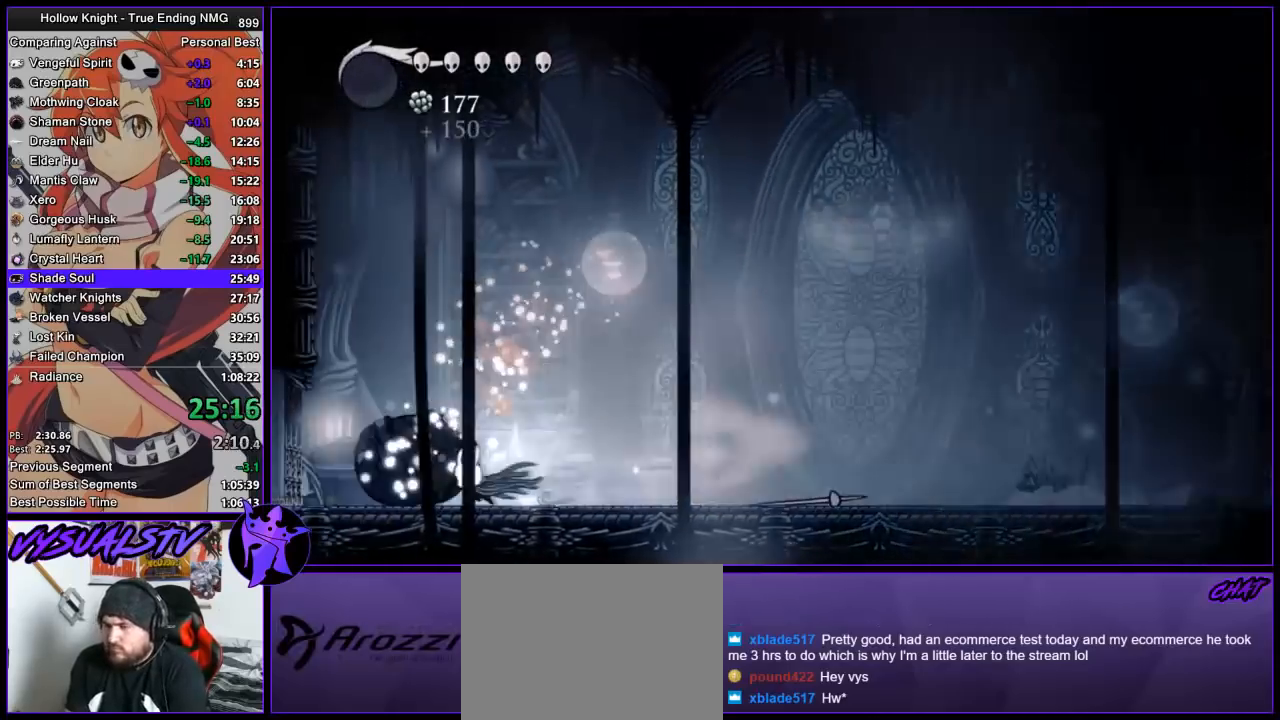
{"buttons": ["R2"], "left_stick": "left", "events": [[33, "R2", "up"], [400, "R2", "down"]]}
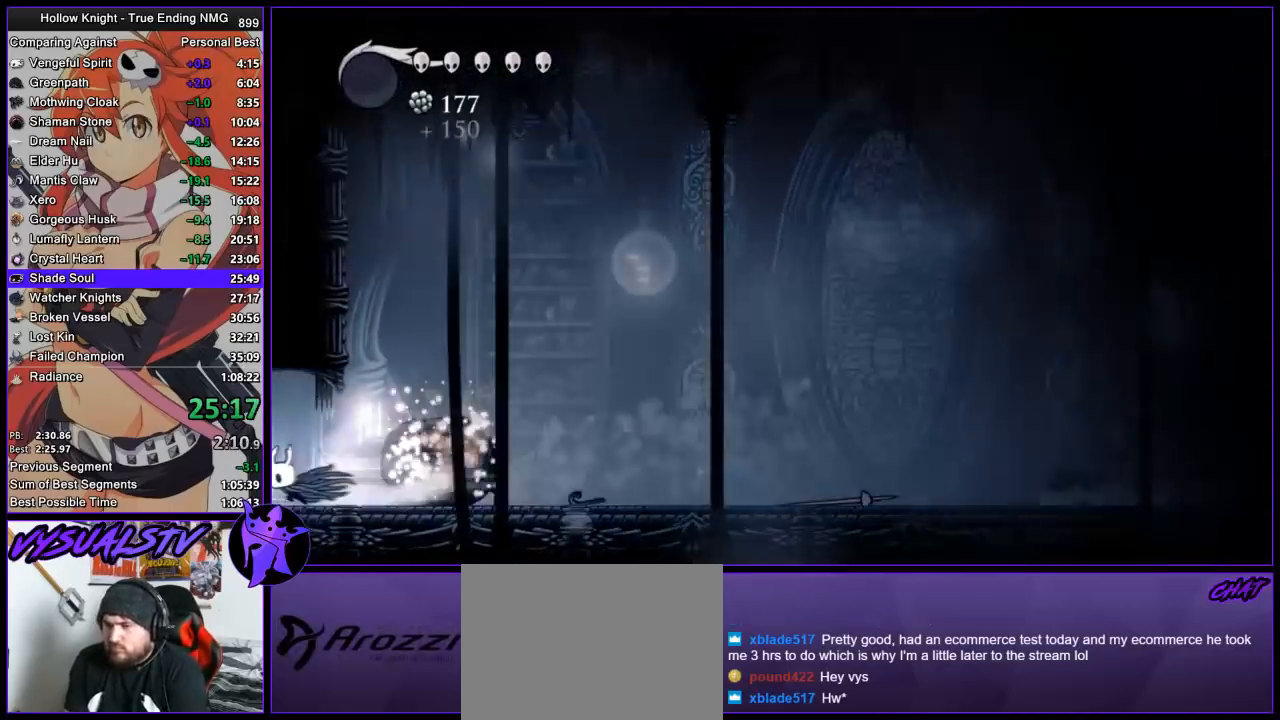
{"buttons": ["CROSS"], "left_stick": "left", "events": [[167, "R2", "up"], [367, "CROSS", "down"]]}
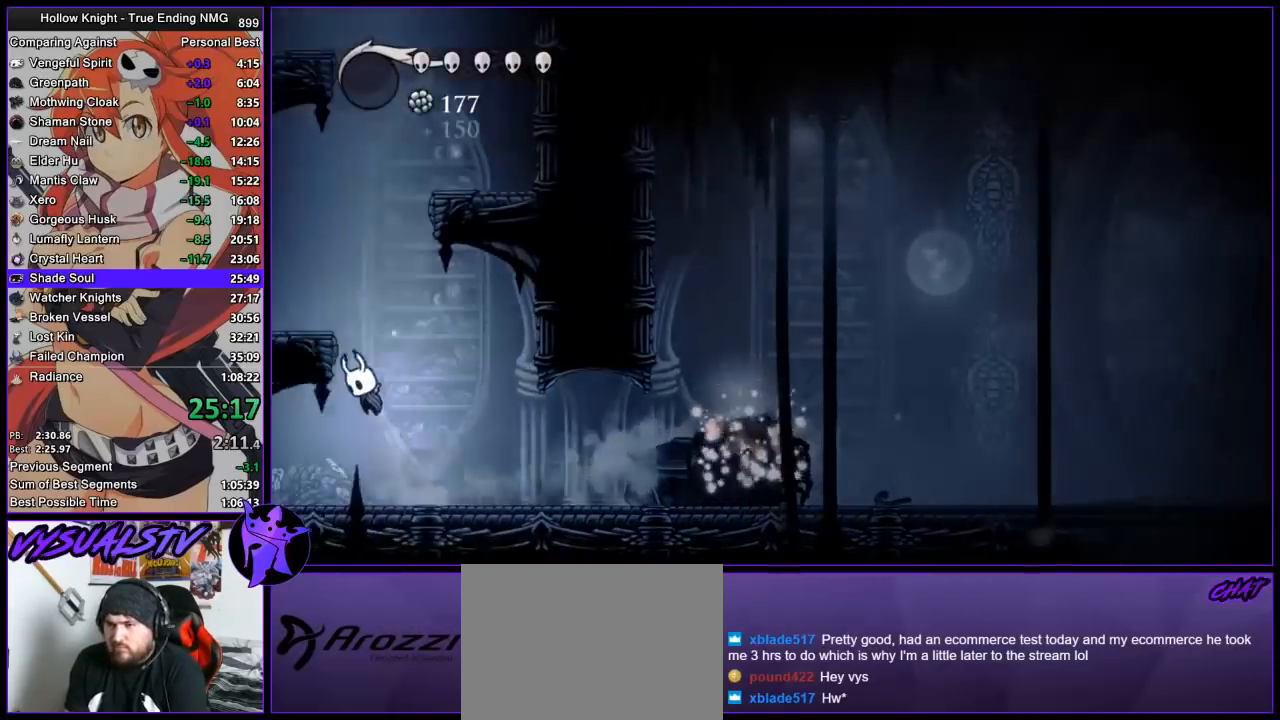
{"buttons": [], "left_stick": "right", "events": [[167, "CROSS", "up"], [233, "CROSS", "down"], [300, "left_stick", "right"], [467, "CROSS", "up"]]}
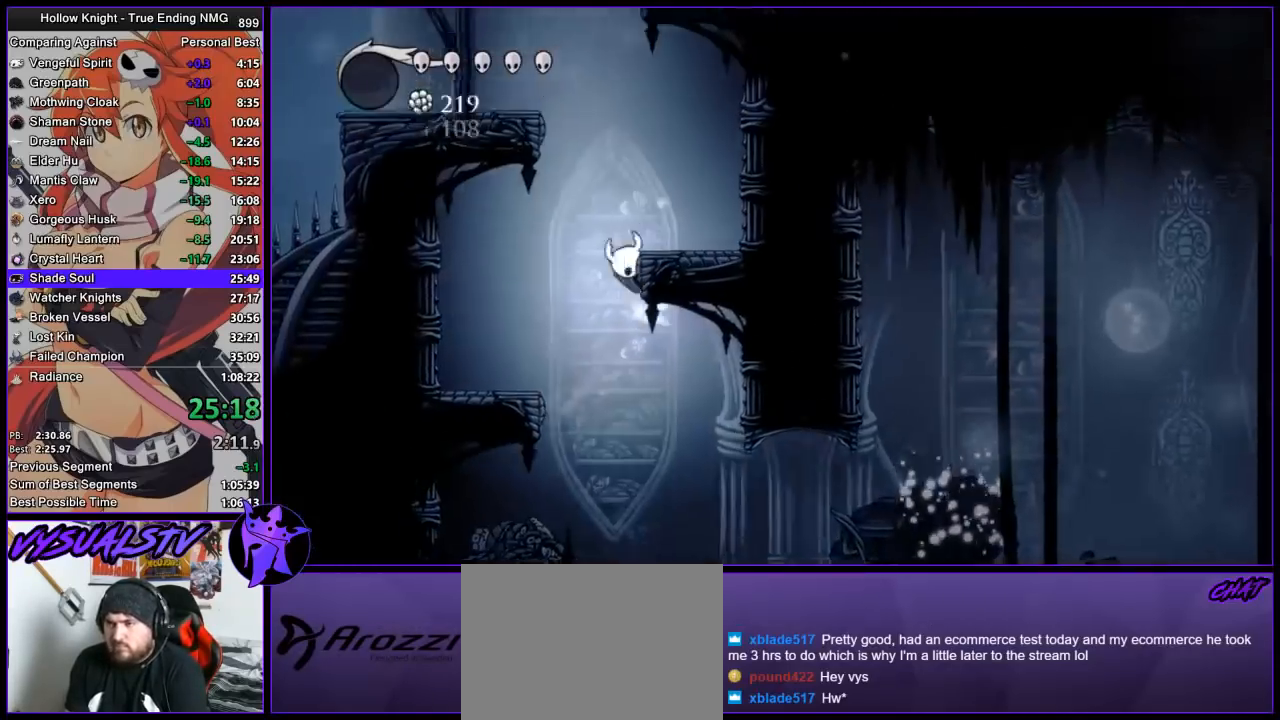
{"buttons": ["CROSS"], "left_stick": "right", "events": [[33, "CROSS", "down"], [67, "left_stick", "left"], [300, "CROSS", "up"], [367, "CROSS", "down"], [500, "left_stick", "right"]]}
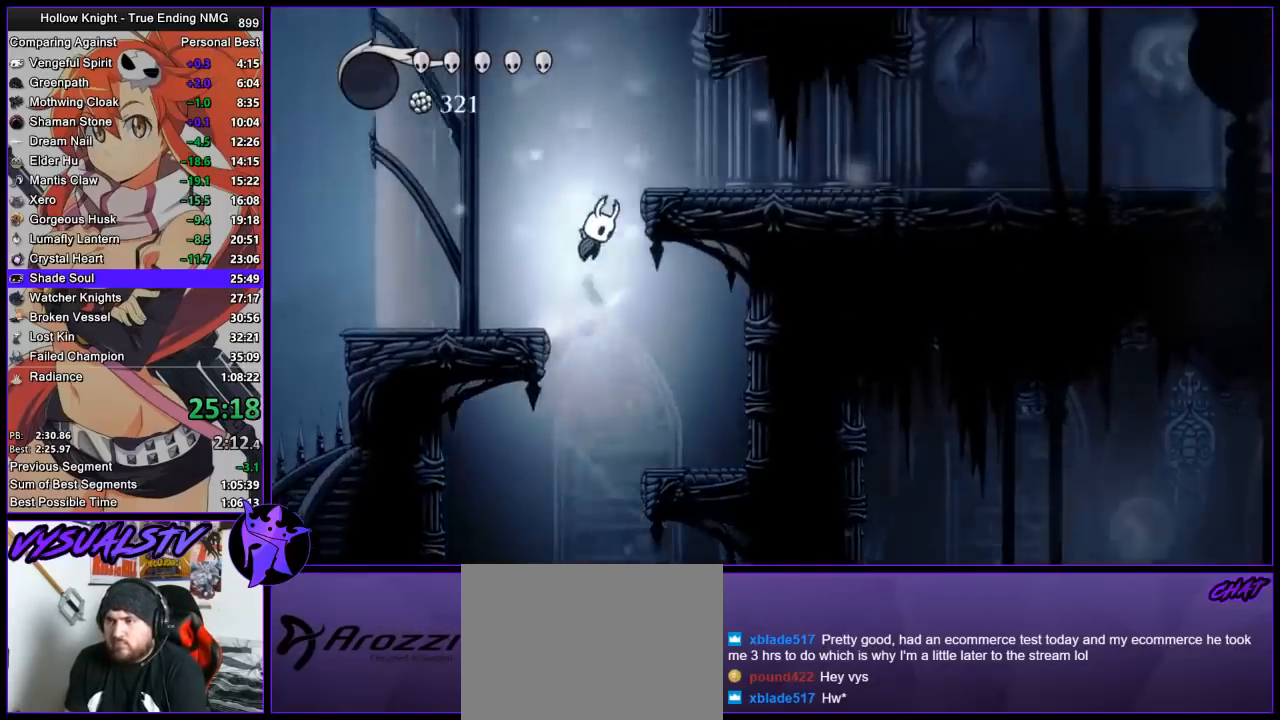
{"buttons": [], "left_stick": "right", "events": [[233, "R2", "down"], [267, "CROSS", "up"], [333, "R2", "up"], [367, "R2", "down"], [467, "R2", "up"]]}
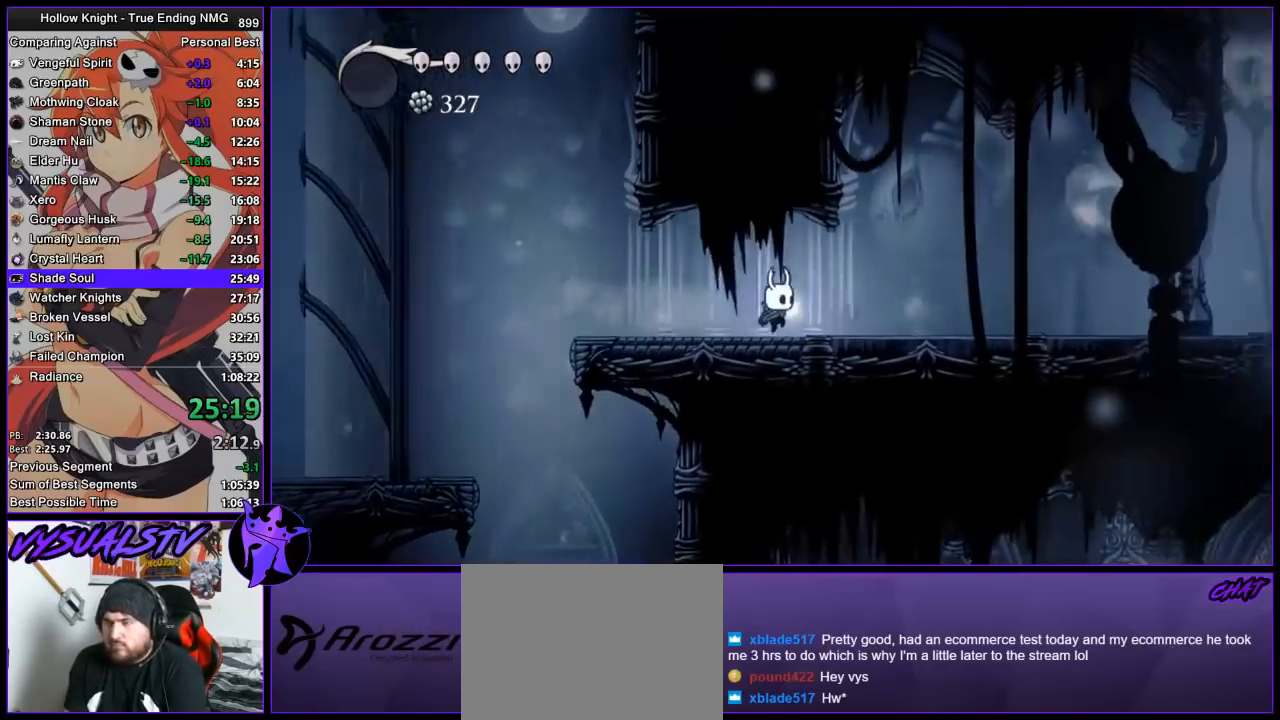
{"buttons": ["R2"], "left_stick": "right", "events": [[33, "R2", "down"], [133, "R2", "up"], [167, "R2", "down"], [267, "R2", "up"], [300, "R2", "down"], [400, "R2", "up"], [467, "R2", "down"]]}
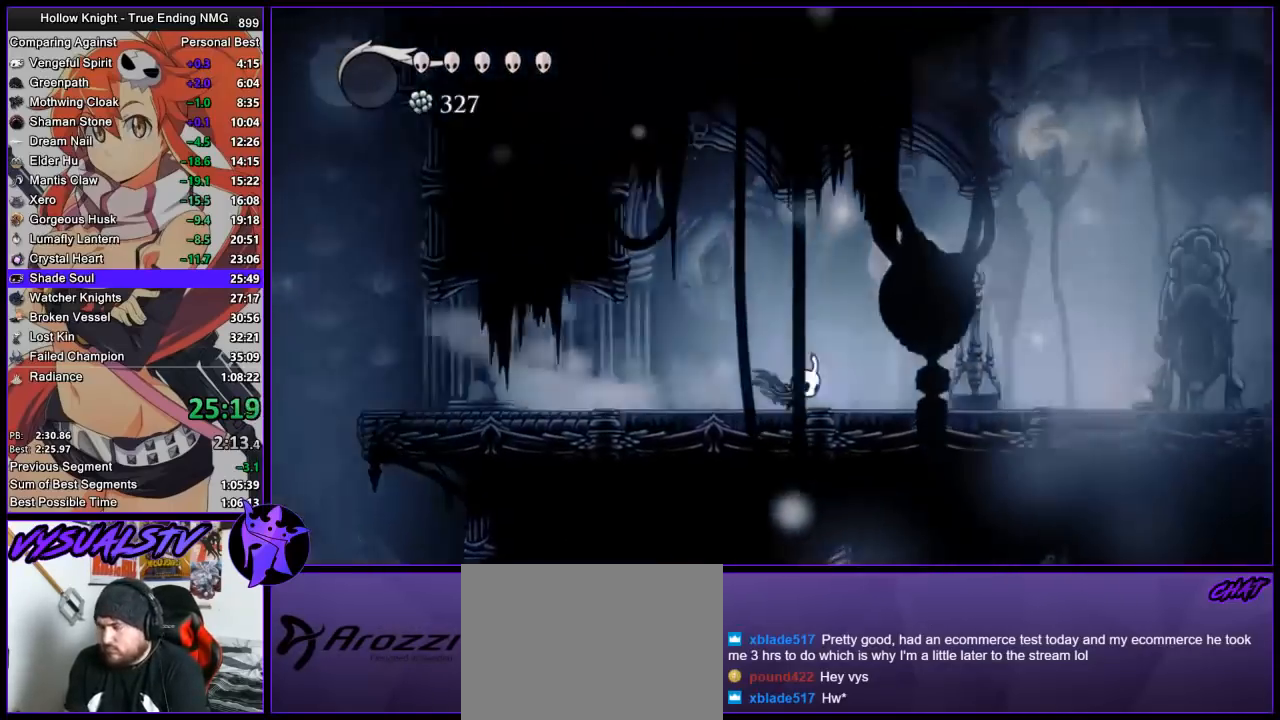
{"buttons": ["R2"], "left_stick": "right", "events": [[67, "R2", "up"], [100, "R2", "down"], [200, "R2", "up"], [267, "R2", "down"]]}
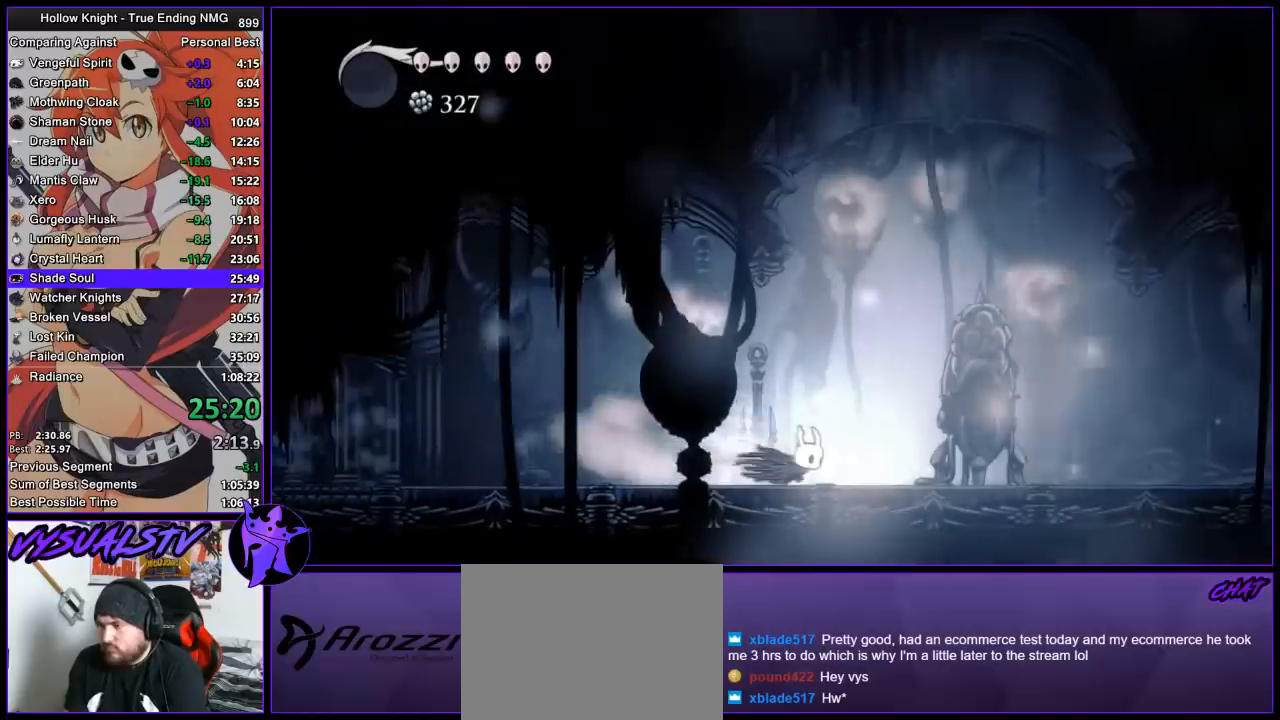
{"buttons": [], "left_stick": "center", "events": [[100, "R2", "up"], [200, "left_stick", "center"], [267, "DPAD_UP", "down"], [400, "DPAD_UP", "up"]]}